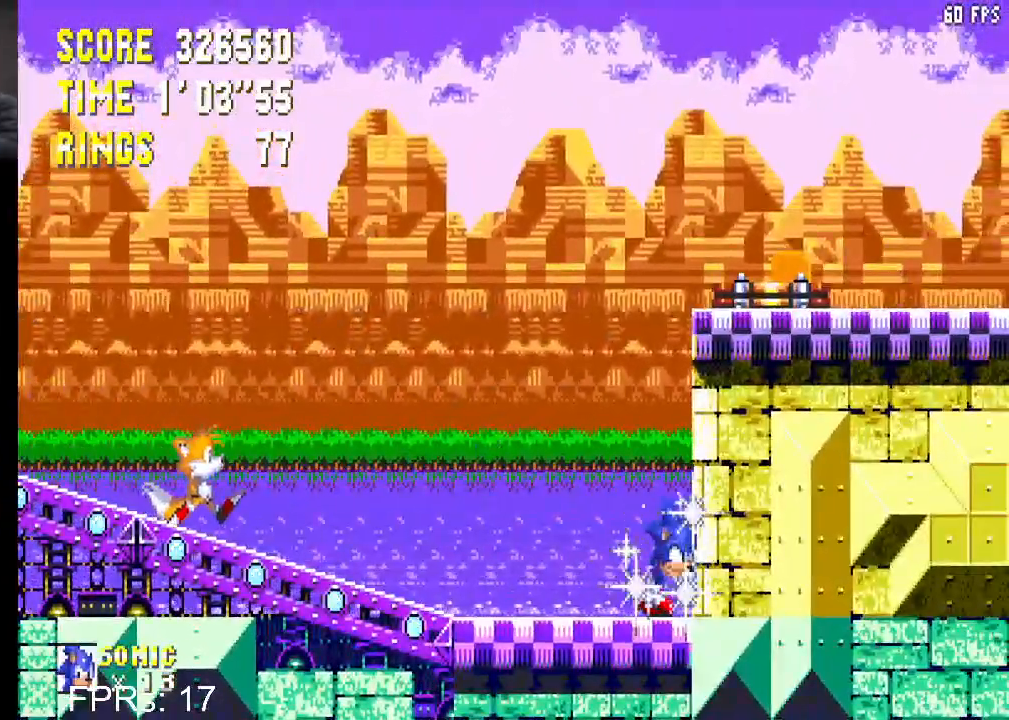
Gameplay with a controller (PlayStation layout); each line is a JSON object with the inputs held at the frame after it. "events" lists button and stick changes between this image and that frame as [ms after this image, input, new state], when the widget could be followed in between. Not read: L3 R3.
{"buttons": ["DPAD_RIGHT"], "left_stick": "center", "right_stick": "center", "events": []}
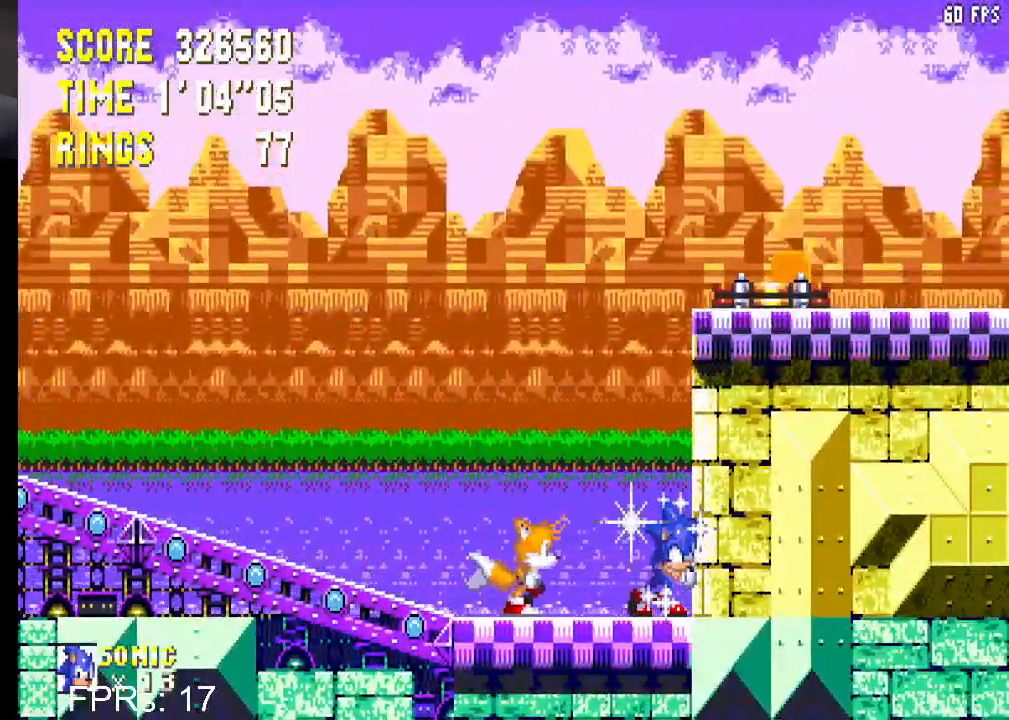
{"buttons": ["CROSS", "DPAD_RIGHT"], "left_stick": "center", "right_stick": "center", "events": [[367, "CROSS", "down"]]}
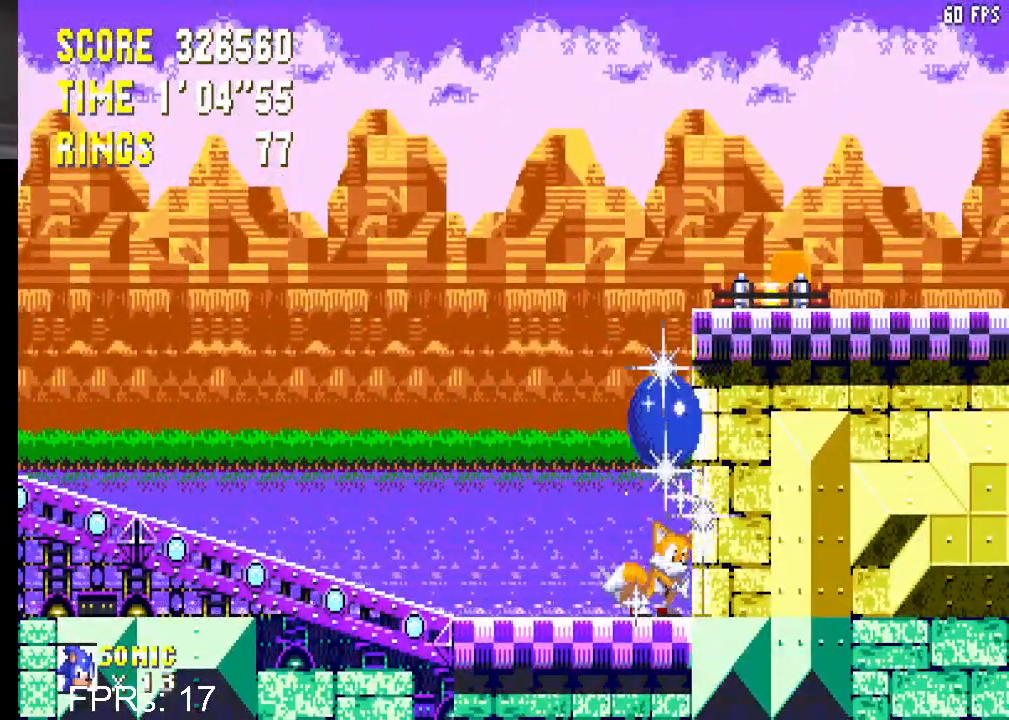
{"buttons": ["DPAD_RIGHT"], "left_stick": "center", "right_stick": "center", "events": [[150, "CROSS", "up"]]}
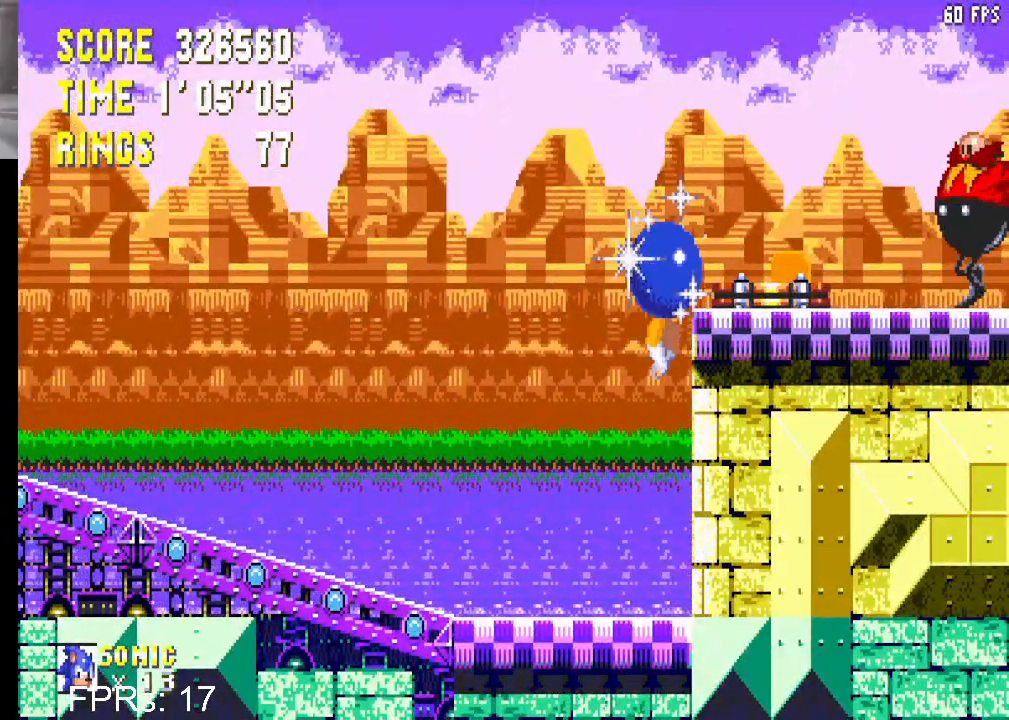
{"buttons": ["DPAD_RIGHT"], "left_stick": "center", "right_stick": "center", "events": []}
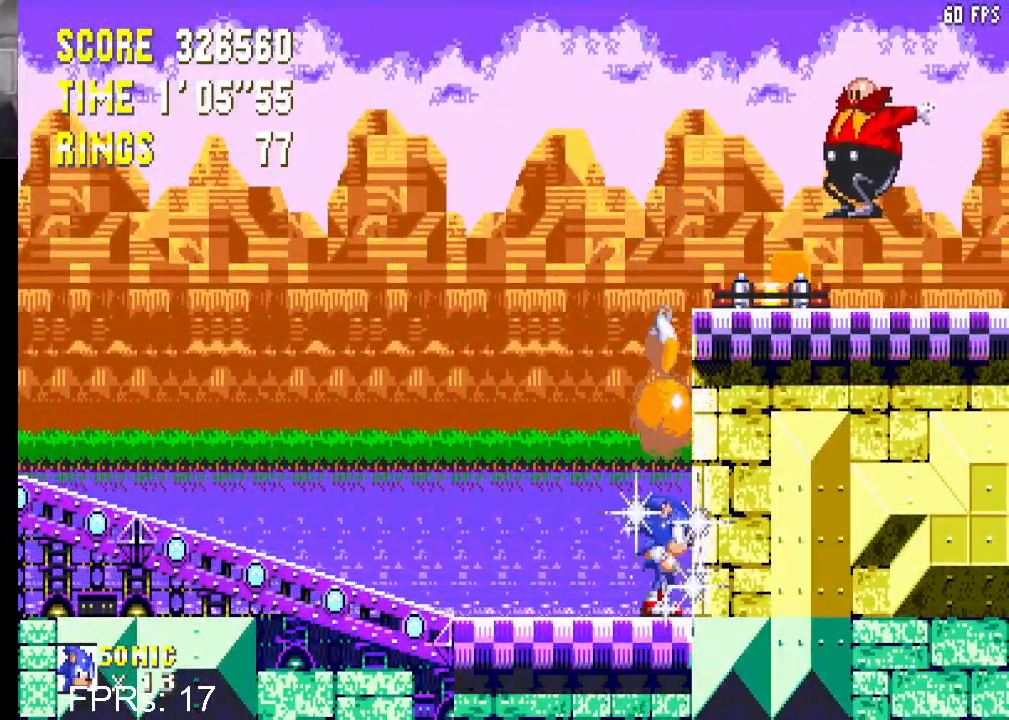
{"buttons": ["DPAD_RIGHT"], "left_stick": "center", "right_stick": "center", "events": []}
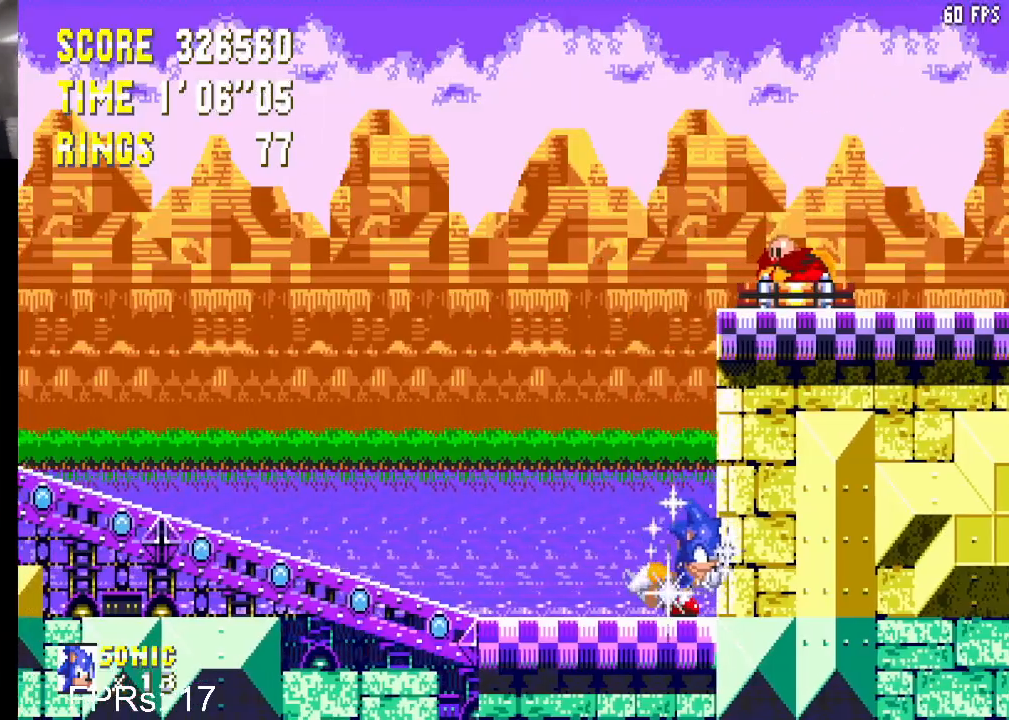
{"buttons": ["DPAD_RIGHT"], "left_stick": "center", "right_stick": "center", "events": []}
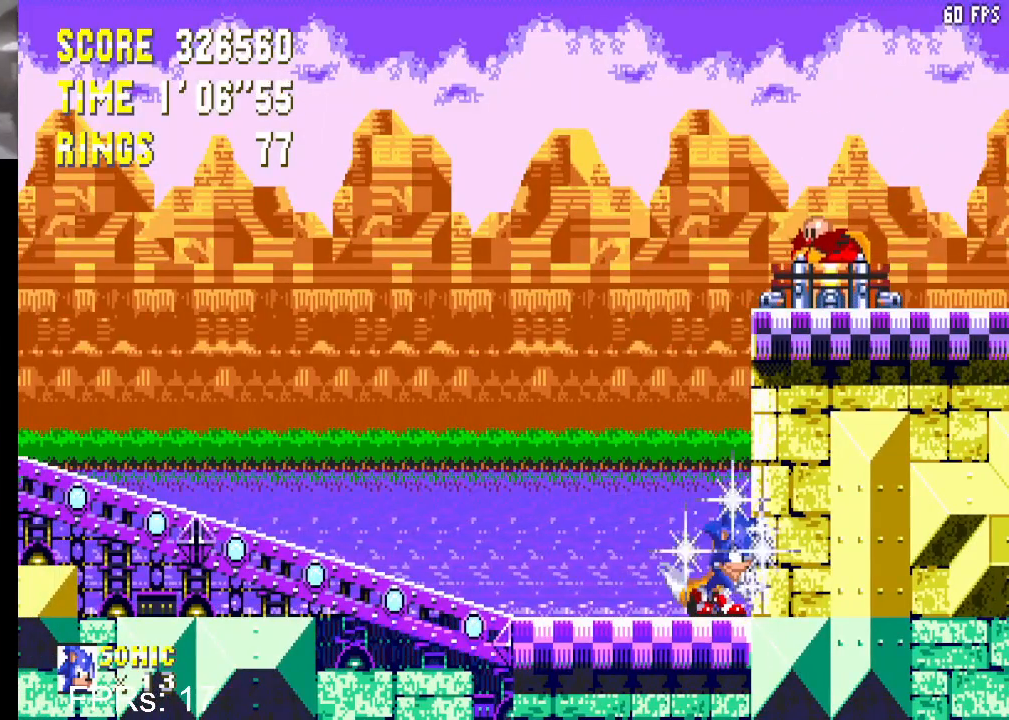
{"buttons": ["DPAD_RIGHT"], "left_stick": "center", "right_stick": "center", "events": []}
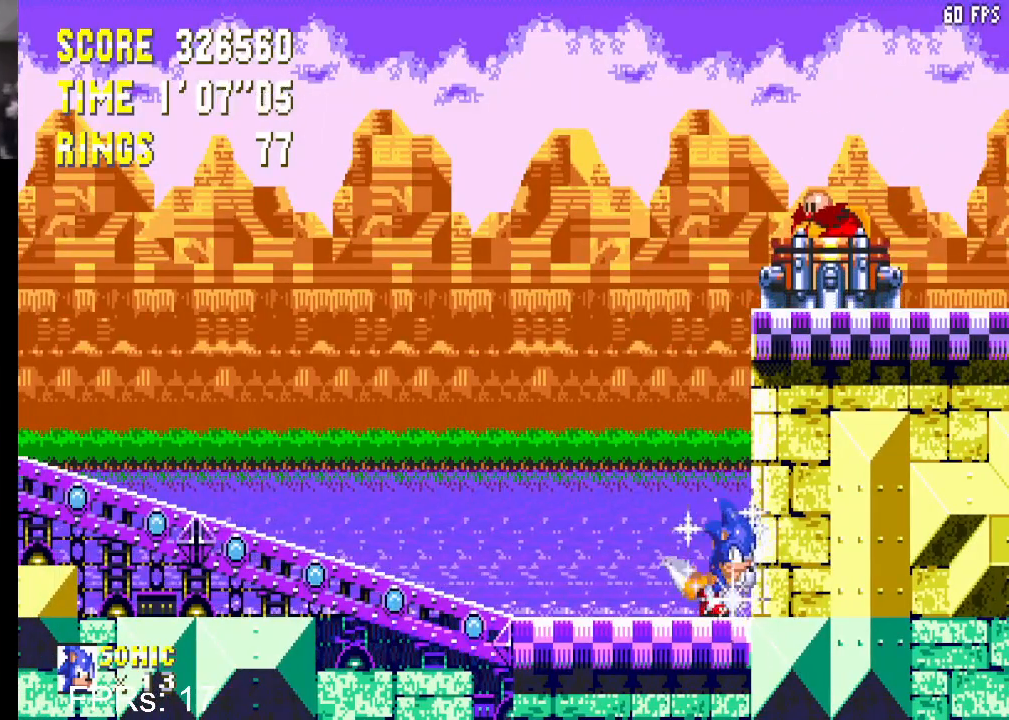
{"buttons": ["DPAD_RIGHT"], "left_stick": "center", "right_stick": "center", "events": []}
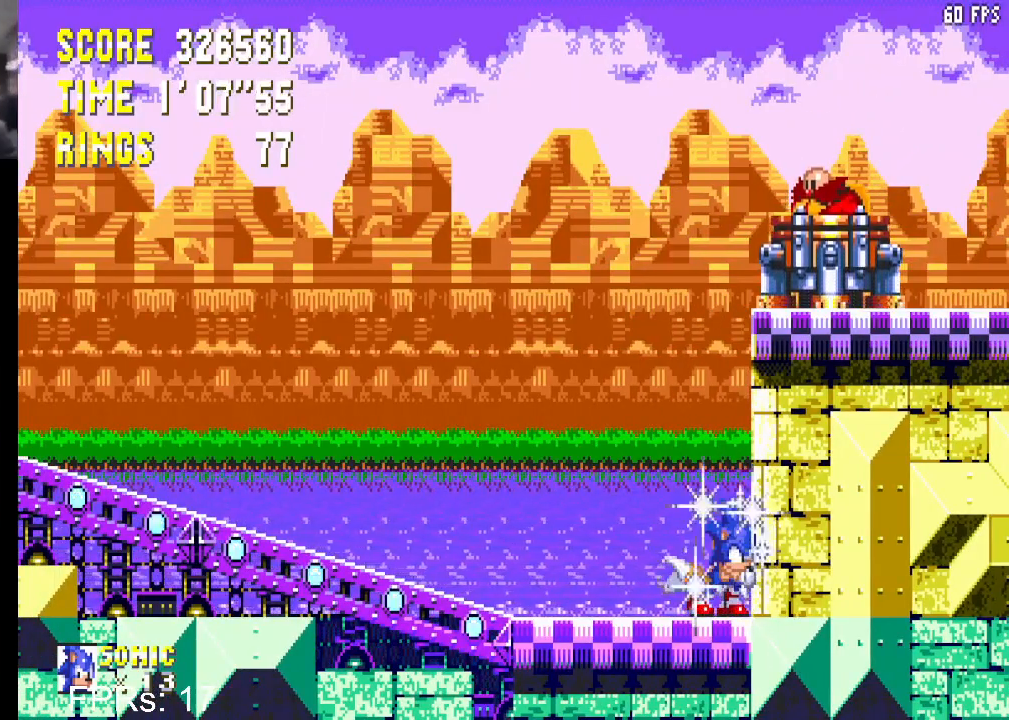
{"buttons": ["DPAD_RIGHT"], "left_stick": "center", "right_stick": "center", "events": []}
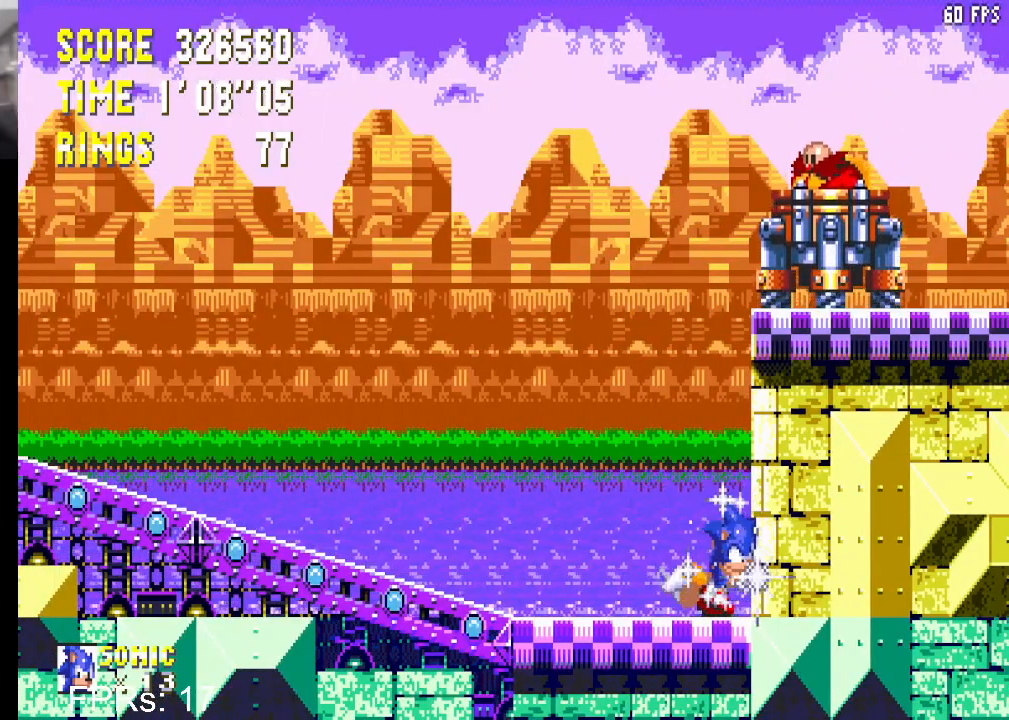
{"buttons": ["DPAD_RIGHT"], "left_stick": "center", "right_stick": "center", "events": []}
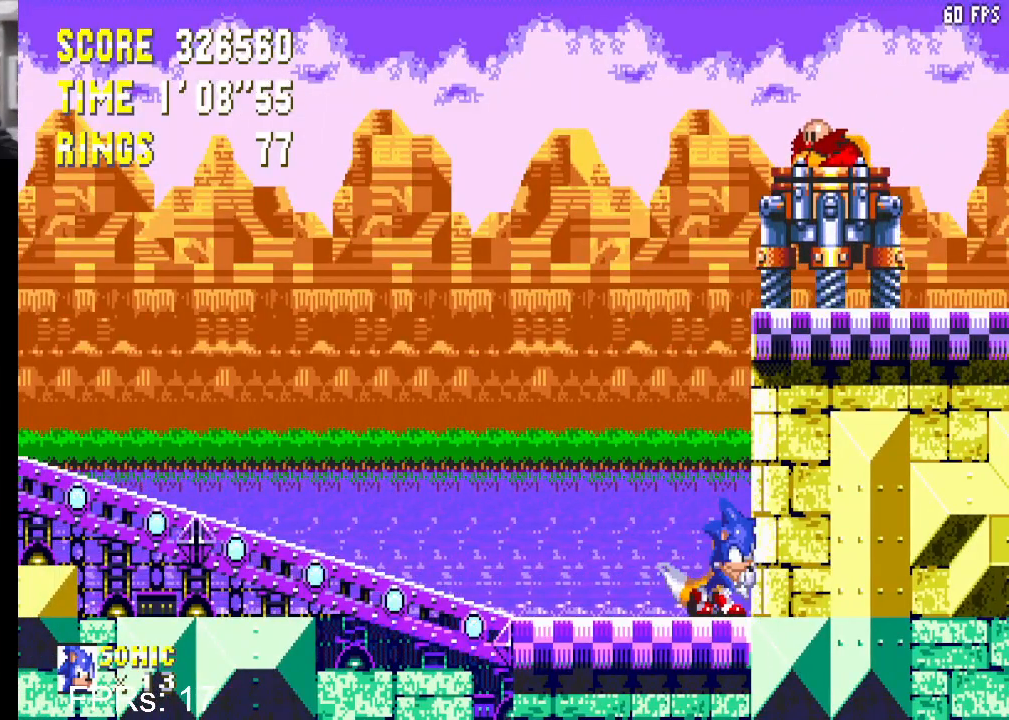
{"buttons": ["DPAD_RIGHT"], "left_stick": "center", "right_stick": "center", "events": []}
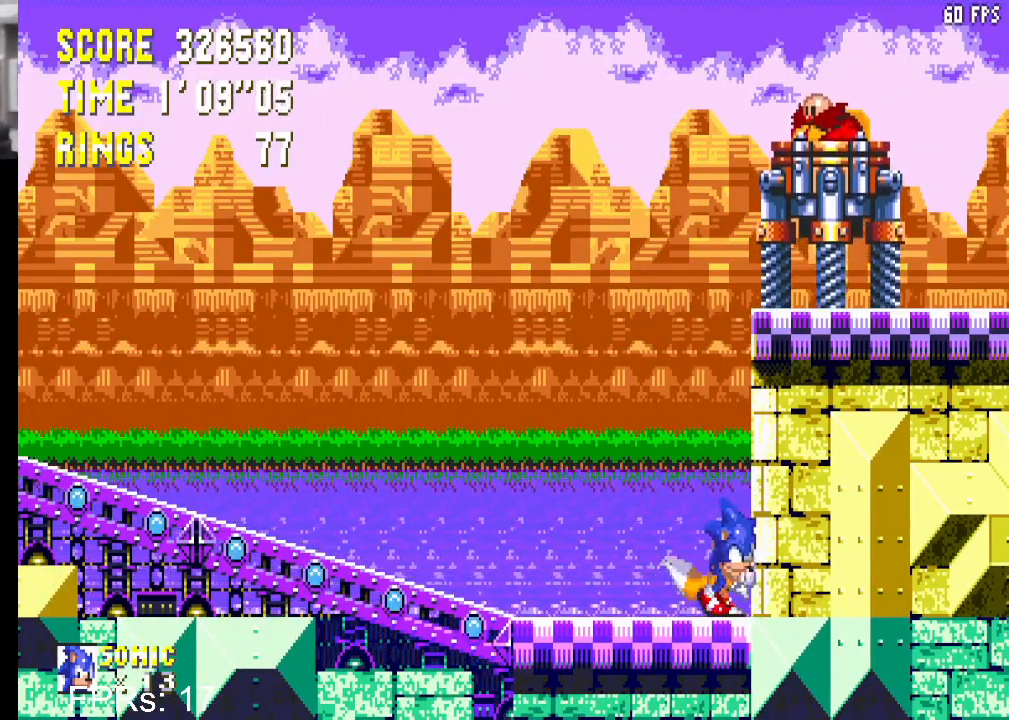
{"buttons": ["CROSS", "DPAD_RIGHT"], "left_stick": "center", "right_stick": "center", "events": [[467, "CROSS", "down"]]}
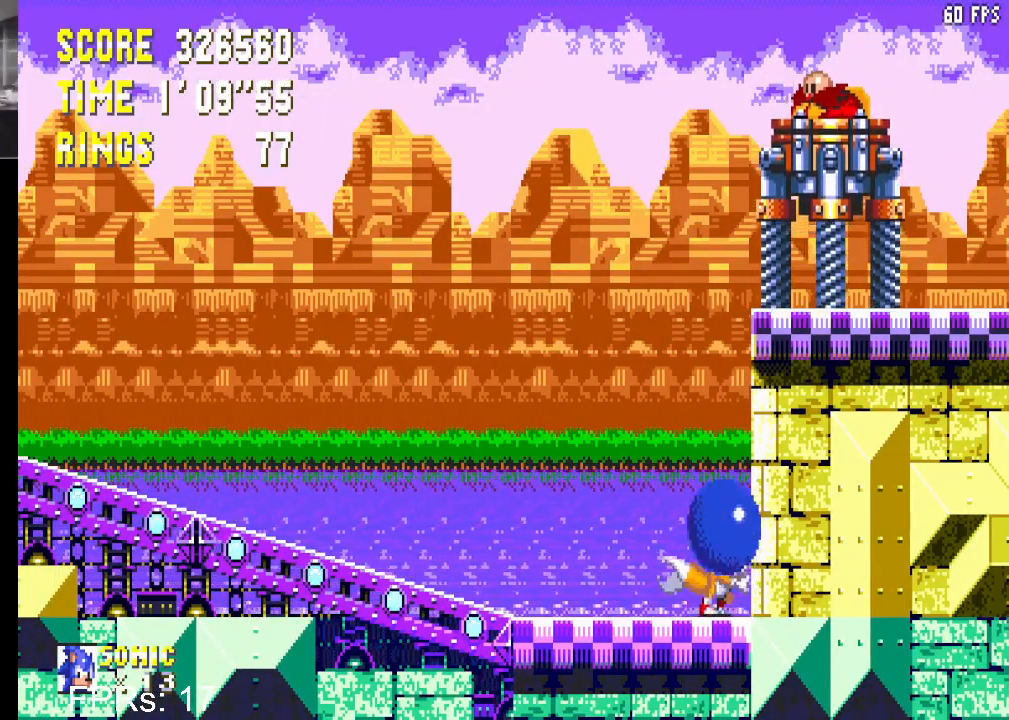
{"buttons": ["DPAD_RIGHT"], "left_stick": "center", "right_stick": "center", "events": [[367, "CROSS", "up"]]}
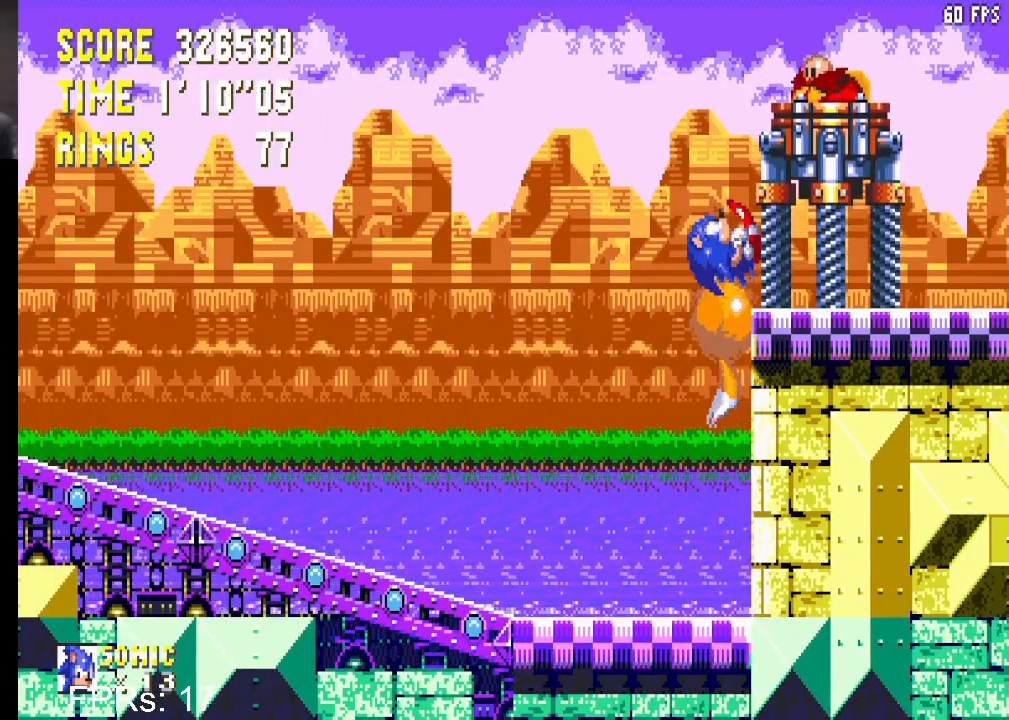
{"buttons": ["DPAD_RIGHT"], "left_stick": "center", "right_stick": "center", "events": [[50, "CROSS", "down"], [233, "CROSS", "up"]]}
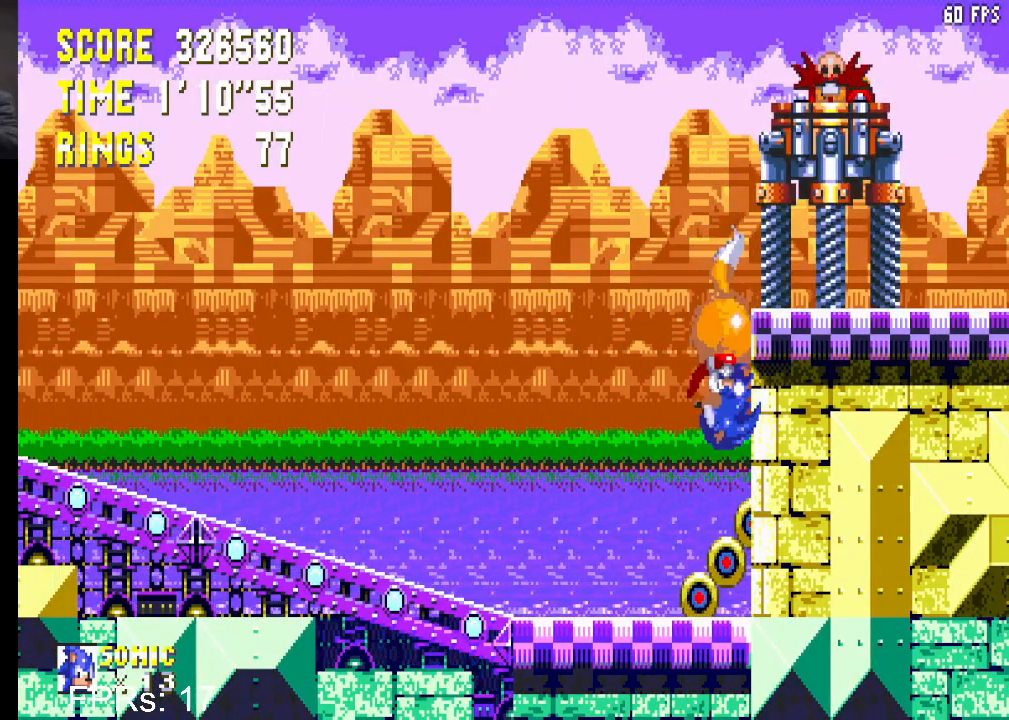
{"buttons": ["CROSS"], "left_stick": "center", "right_stick": "center", "events": [[183, "DPAD_RIGHT", "up"], [317, "CROSS", "down"]]}
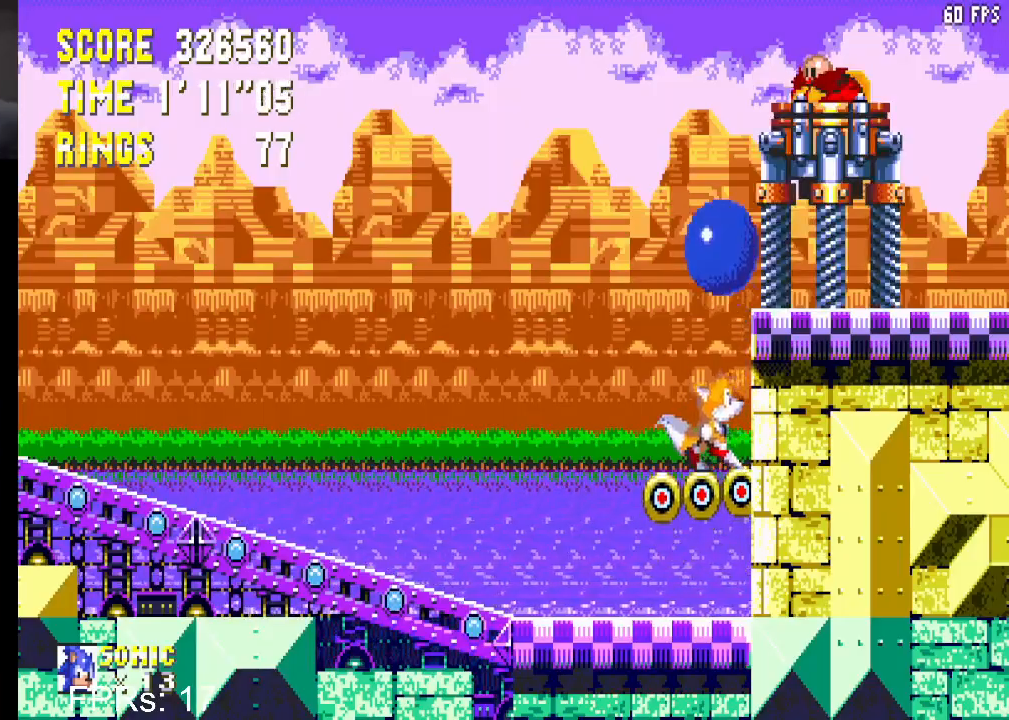
{"buttons": [], "left_stick": "center", "right_stick": "center", "events": [[83, "CROSS", "up"], [233, "CROSS", "down"], [383, "CROSS", "up"]]}
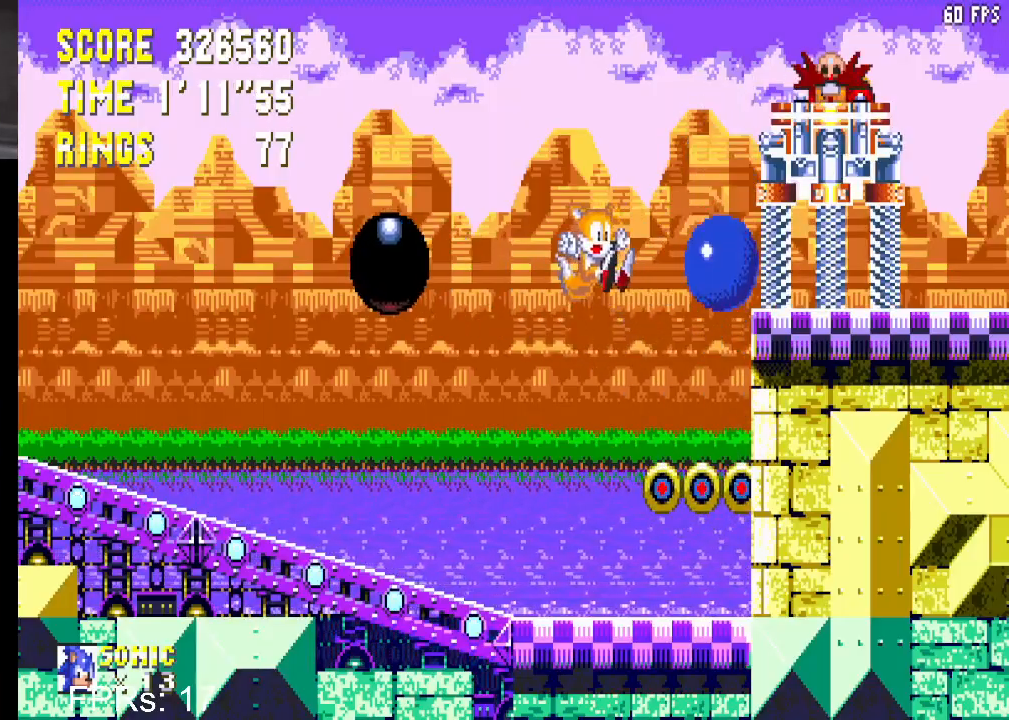
{"buttons": ["CROSS", "DPAD_RIGHT"], "left_stick": "center", "right_stick": "center", "events": [[217, "CROSS", "down"], [350, "CROSS", "up"], [383, "CROSS", "down"], [433, "DPAD_RIGHT", "down"]]}
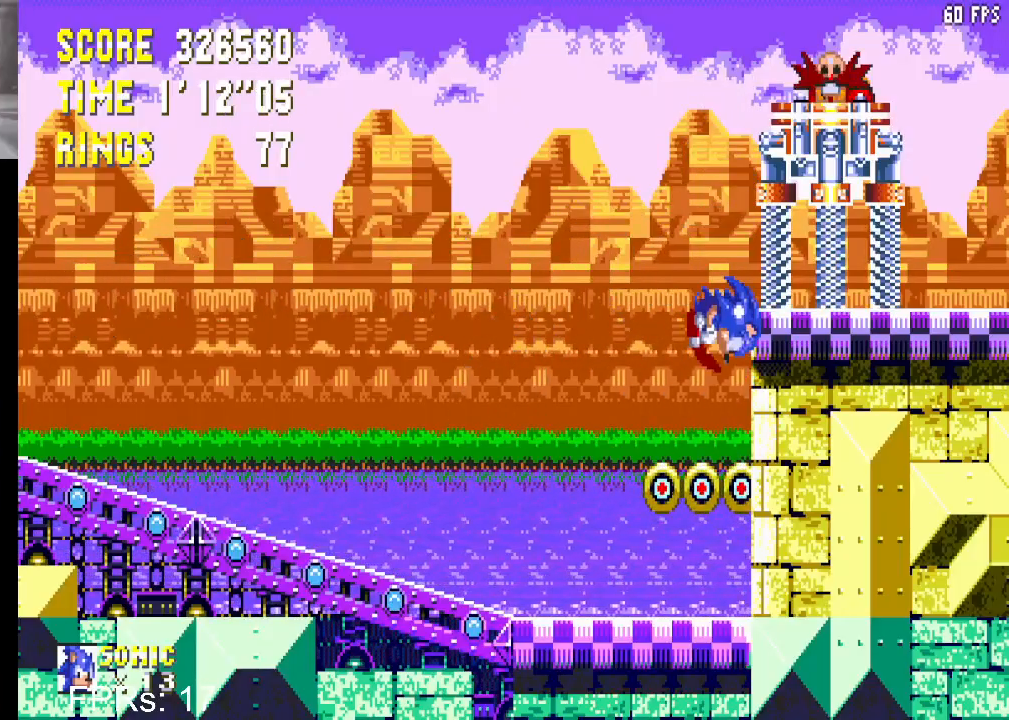
{"buttons": ["CROSS", "DPAD_RIGHT"], "left_stick": "center", "right_stick": "center", "events": [[17, "CROSS", "up"], [200, "CROSS", "down"], [333, "CROSS", "up"], [383, "CROSS", "down"]]}
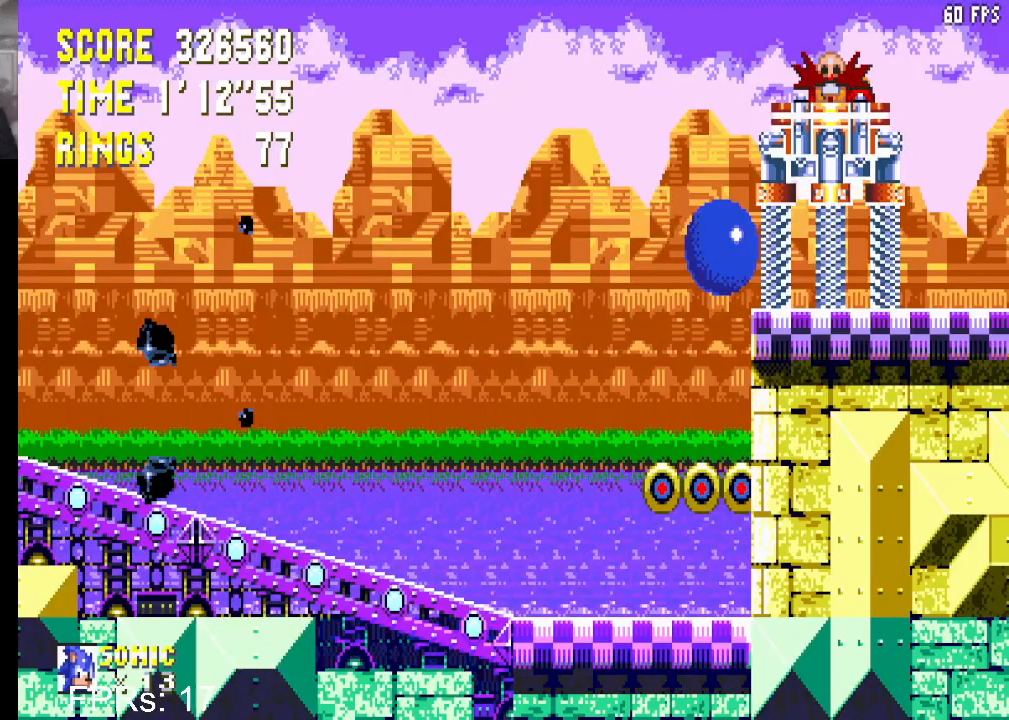
{"buttons": ["CROSS", "DPAD_RIGHT"], "left_stick": "center", "right_stick": "center", "events": [[83, "CROSS", "up"], [300, "CROSS", "down"], [417, "CROSS", "up"], [450, "CROSS", "down"]]}
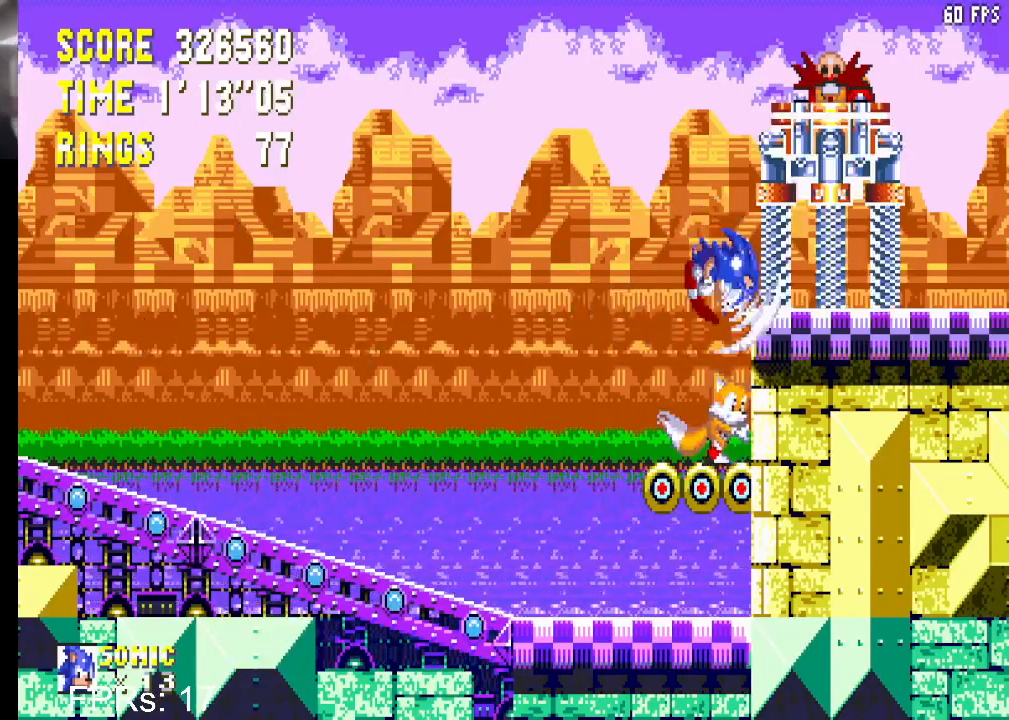
{"buttons": ["CROSS", "DPAD_RIGHT"], "left_stick": "center", "right_stick": "center", "events": [[150, "CROSS", "up"], [300, "CROSS", "down"], [400, "CROSS", "up"], [450, "CROSS", "down"]]}
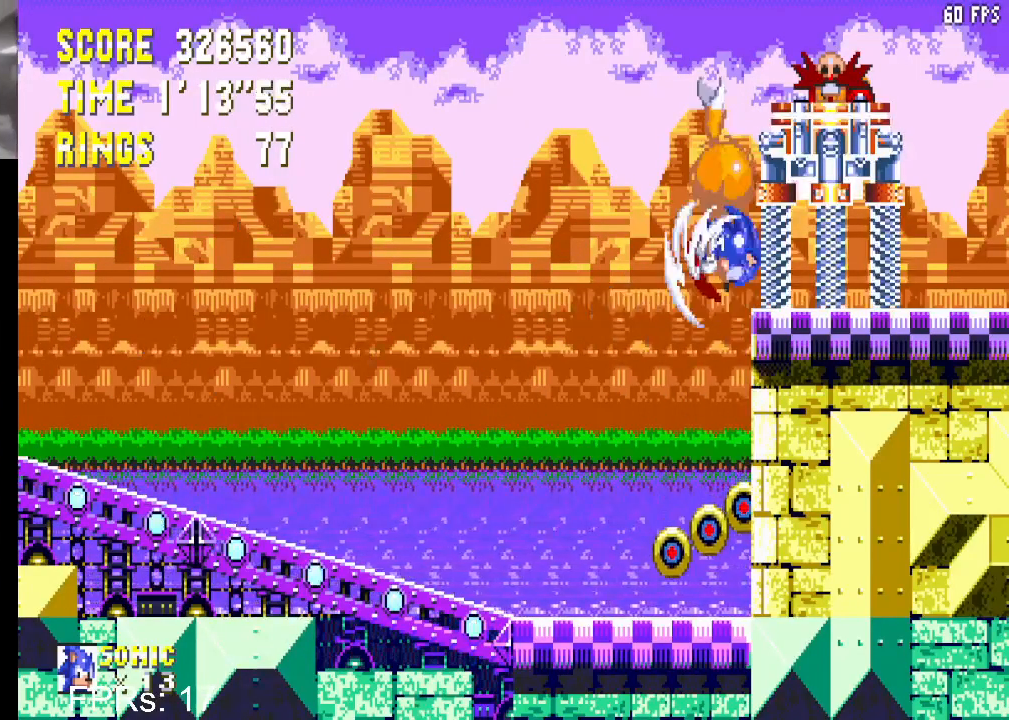
{"buttons": ["CROSS", "DPAD_RIGHT"], "left_stick": "center", "right_stick": "center", "events": [[183, "CROSS", "up"], [317, "CROSS", "down"]]}
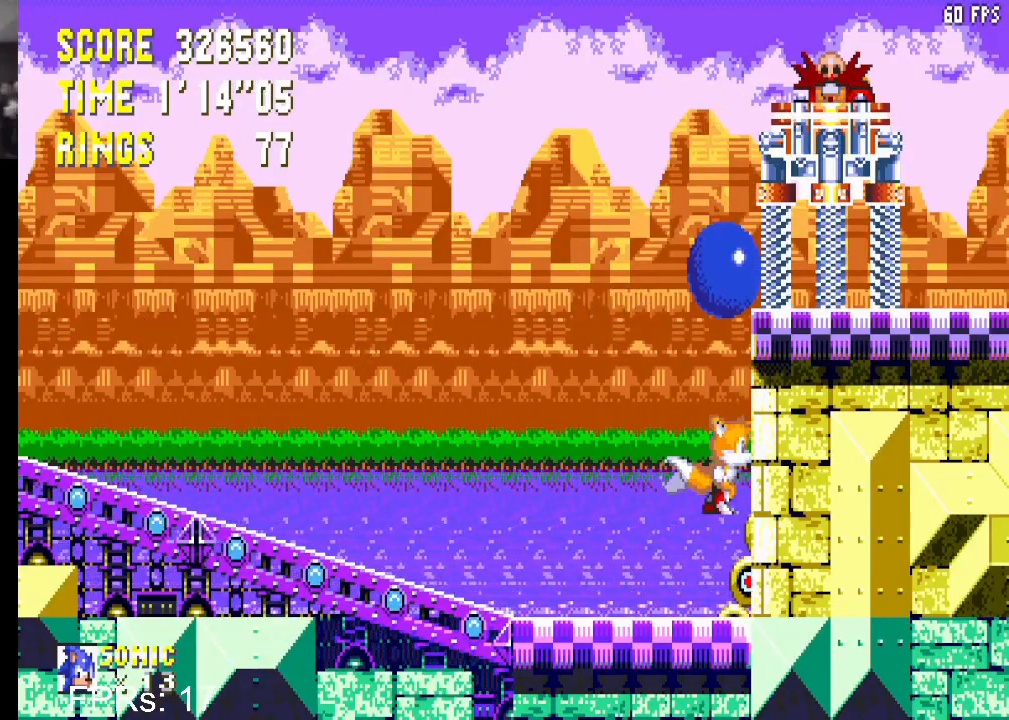
{"buttons": ["DPAD_RIGHT"], "left_stick": "center", "right_stick": "center", "events": [[83, "CROSS", "up"], [100, "CROSS", "down"], [333, "CROSS", "up"]]}
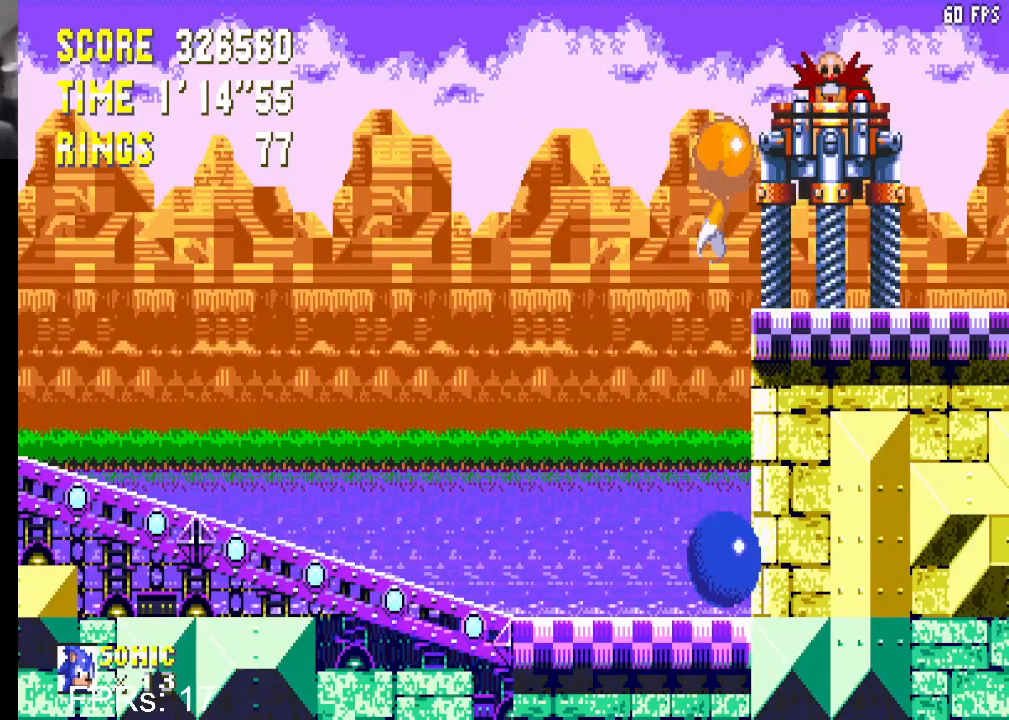
{"buttons": ["CROSS", "DPAD_RIGHT"], "left_stick": "center", "right_stick": "center", "events": [[133, "CROSS", "down"]]}
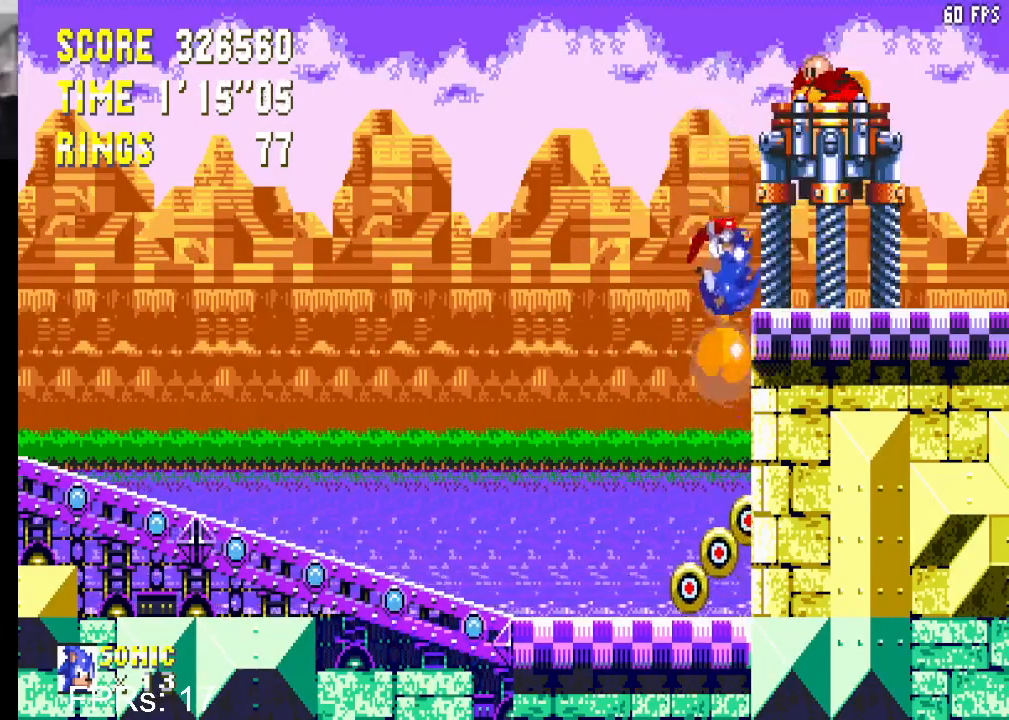
{"buttons": ["CROSS", "DPAD_RIGHT"], "left_stick": "center", "right_stick": "center", "events": [[83, "CROSS", "up"], [117, "CROSS", "down"], [333, "CROSS", "up"], [417, "CROSS", "down"]]}
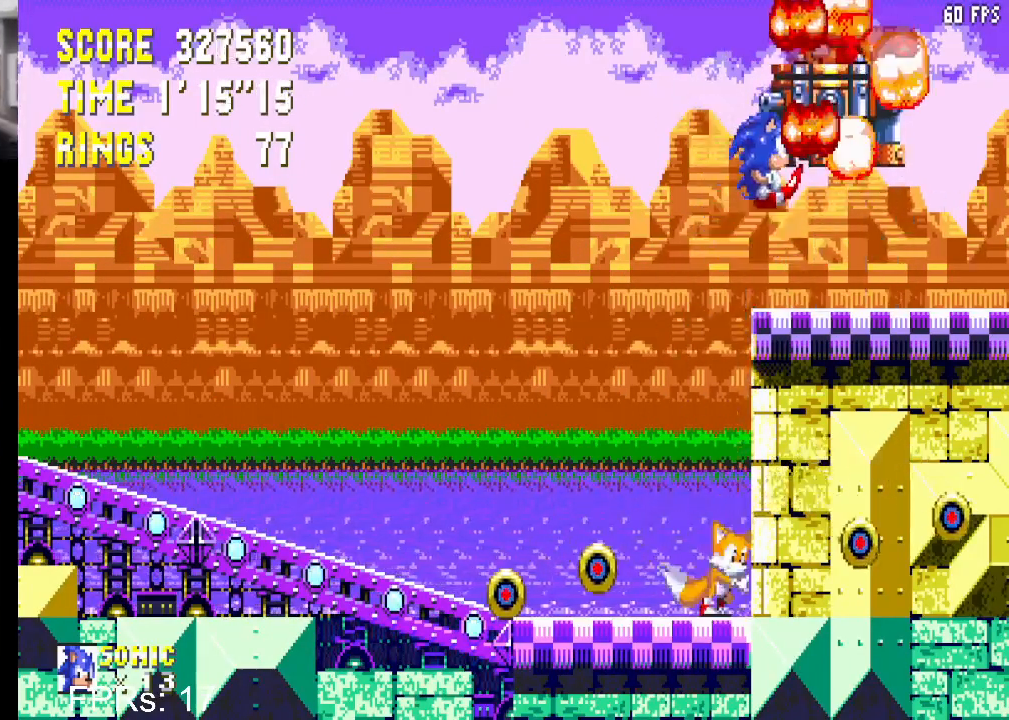
{"buttons": ["CROSS", "DPAD_RIGHT"], "left_stick": "center", "right_stick": "center", "events": [[150, "CROSS", "up"], [200, "CROSS", "down"]]}
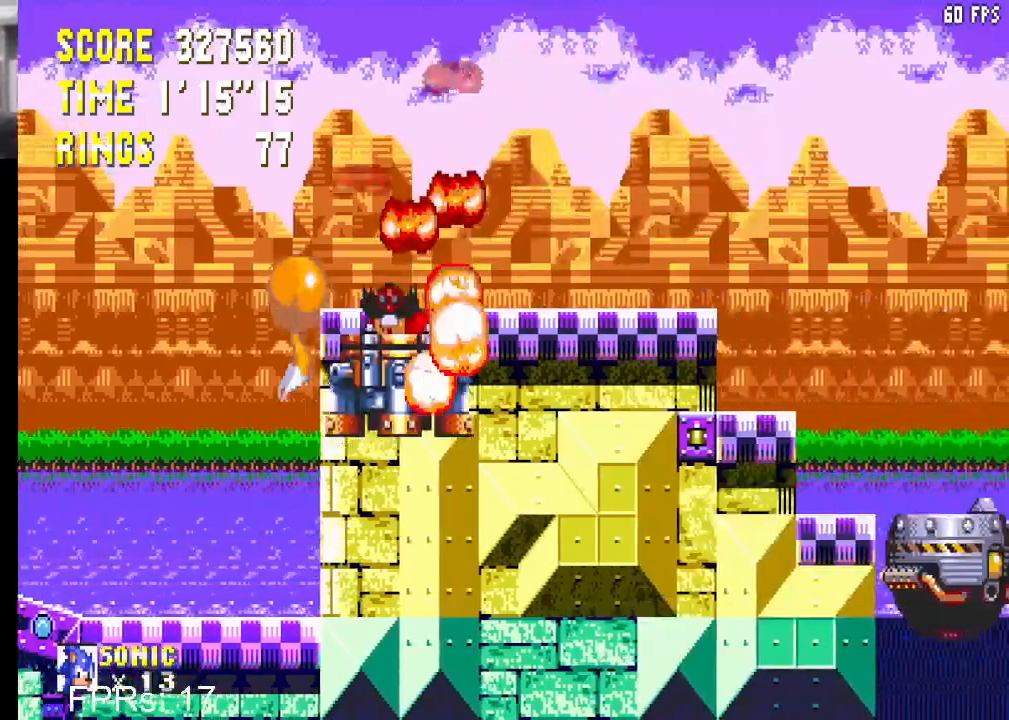
{"buttons": ["CROSS", "DPAD_RIGHT"], "left_stick": "center", "right_stick": "center", "events": []}
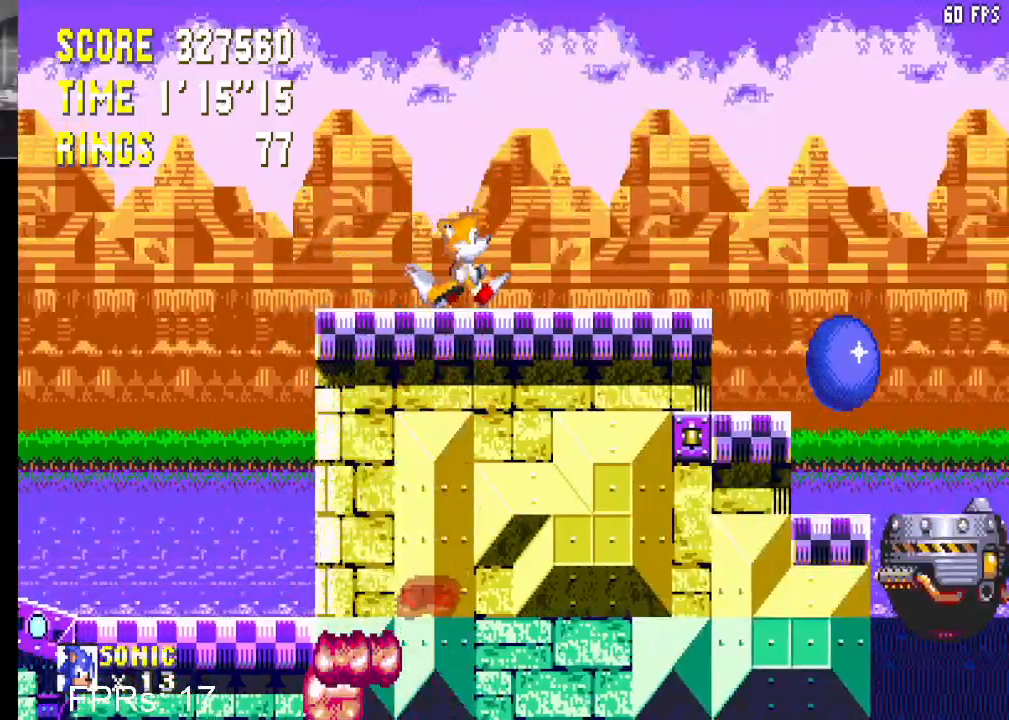
{"buttons": ["SQUARE"], "left_stick": "center", "right_stick": "center", "events": [[217, "CROSS", "up"], [233, "SQUARE", "down"], [350, "DPAD_RIGHT", "up"]]}
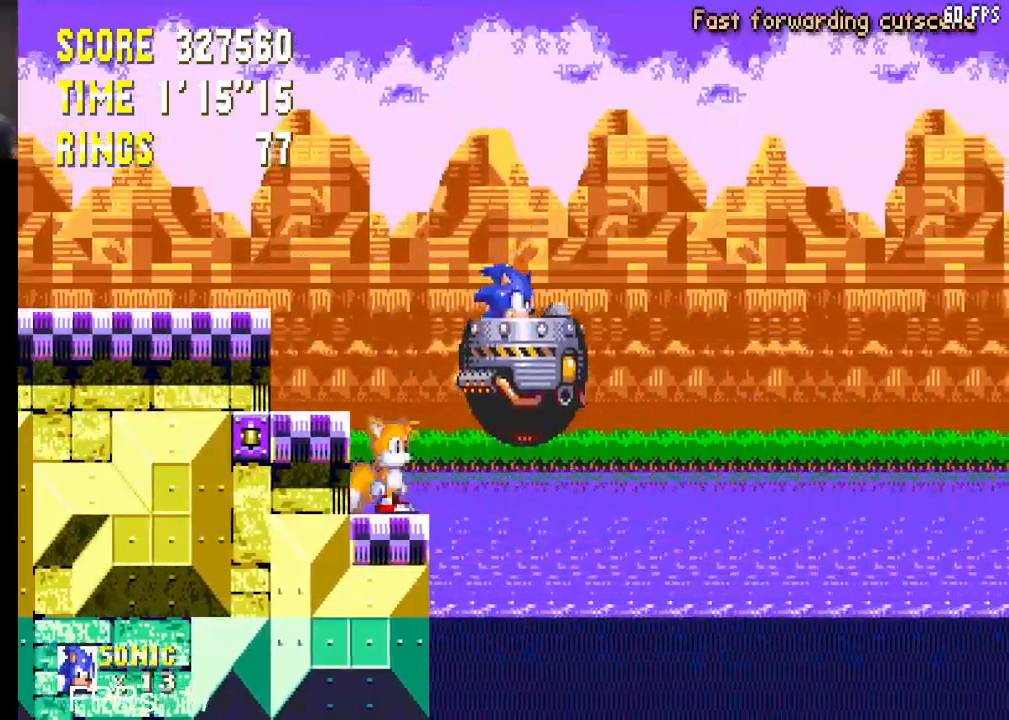
{"buttons": ["SQUARE"], "left_stick": "center", "right_stick": "center", "events": []}
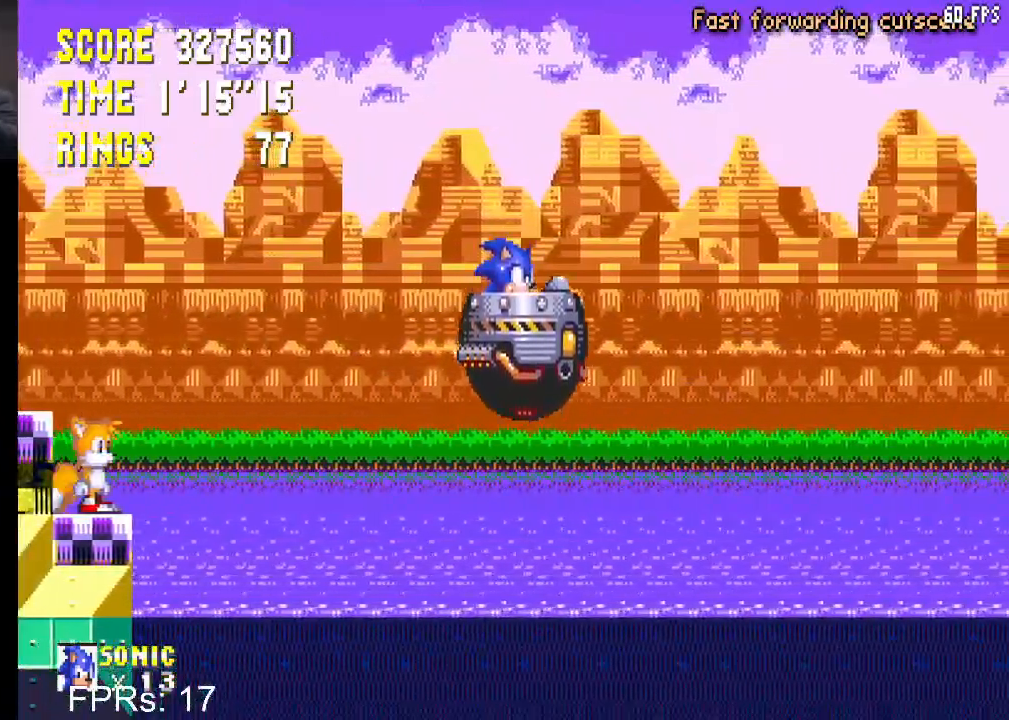
{"buttons": ["SQUARE"], "left_stick": "center", "right_stick": "center", "events": []}